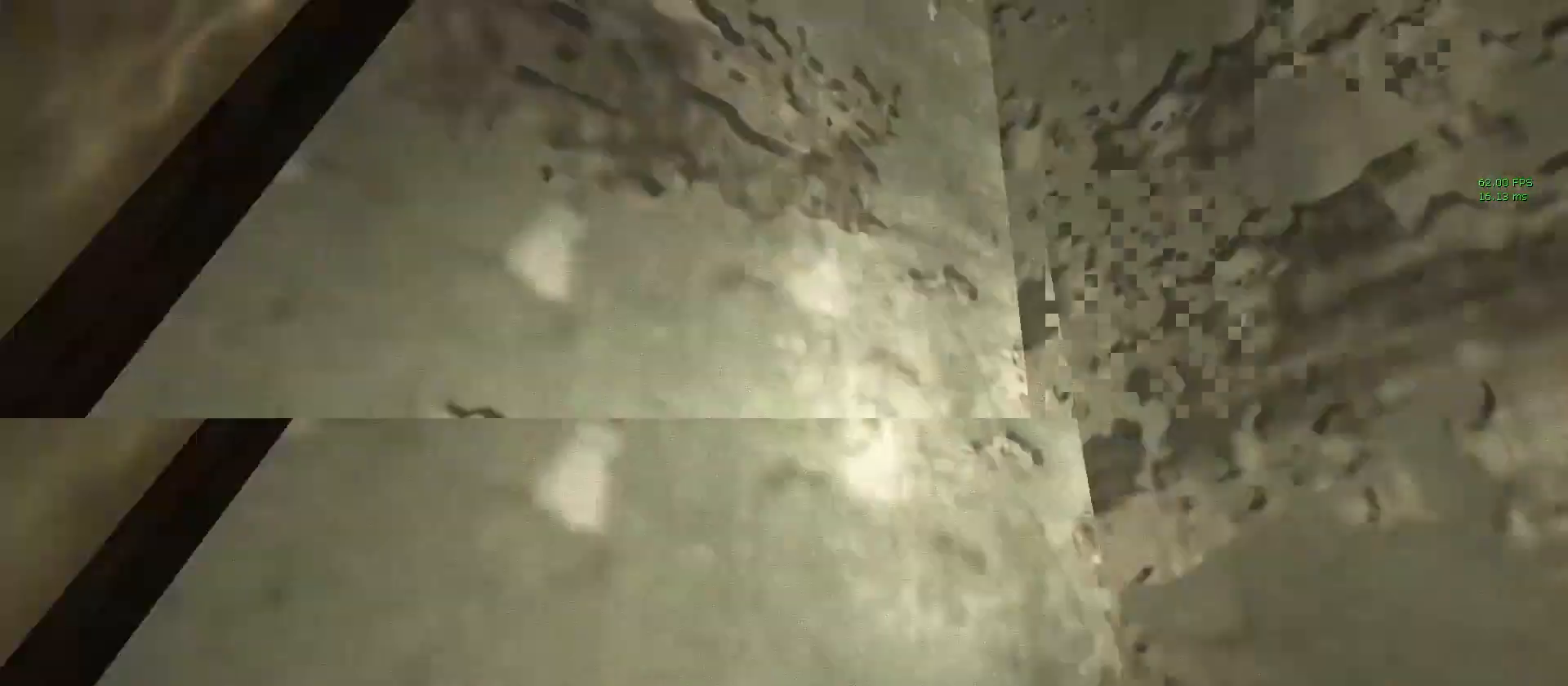
Gameplay with keyboard and mouse; each line is a JSON object with the keys and mouse buttons held at the frame after it. "events" lists presses ("down") and releases ("up") of "1", "2", "3", "4", "5", "a", "alt", "c", "ctrl", "d", "e", "f", "q", "r", "s", "shift", "space", "tab", "v", "w", "x", "z", "mouse_left", "mouse_middle", "mouse_right", "mouse_wheel_up" and "mouse_wheel_down" between this image and that frame as [ms after this image, input, new state], when the widget could be followed in between. "mouse_left", "mouse_middle", "mouse_right", "mouse_wheel_up", "mouse_wheel_down" = the "left", "middle", "right", "wheel_up", "wheel_down" buttons of the "mouse" list. No other keys are recorded. Mouse movement is not recorded.
{"keys": ["shift", "space", "w"], "mouse": [], "events": [[17, "space", "up"], [117, "space", "down"], [167, "a", "up"], [200, "space", "up"], [300, "space", "down"], [350, "space", "up"], [450, "space", "down"]]}
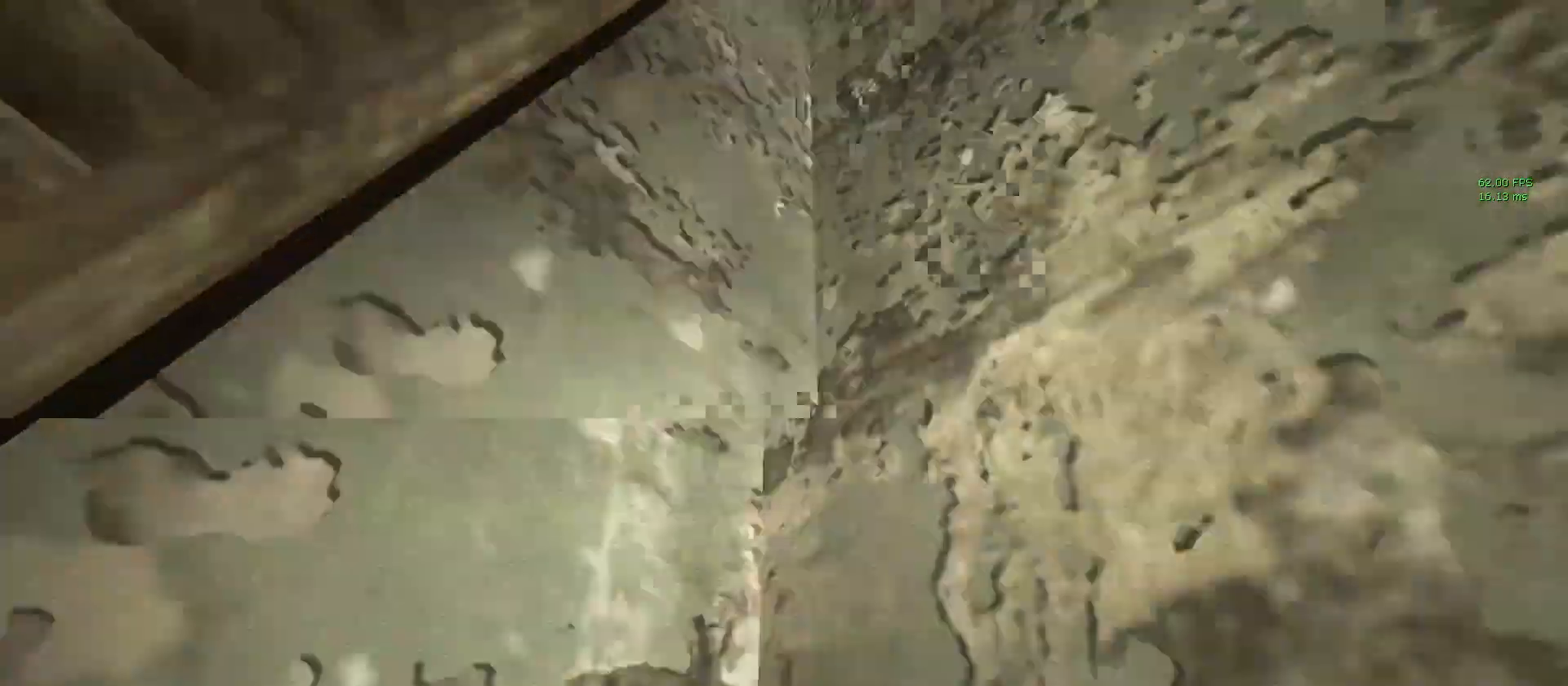
{"keys": ["shift", "space", "w"], "mouse": [], "events": [[33, "space", "up"], [133, "space", "down"], [217, "space", "up"], [317, "space", "down"], [367, "space", "up"], [500, "space", "down"]]}
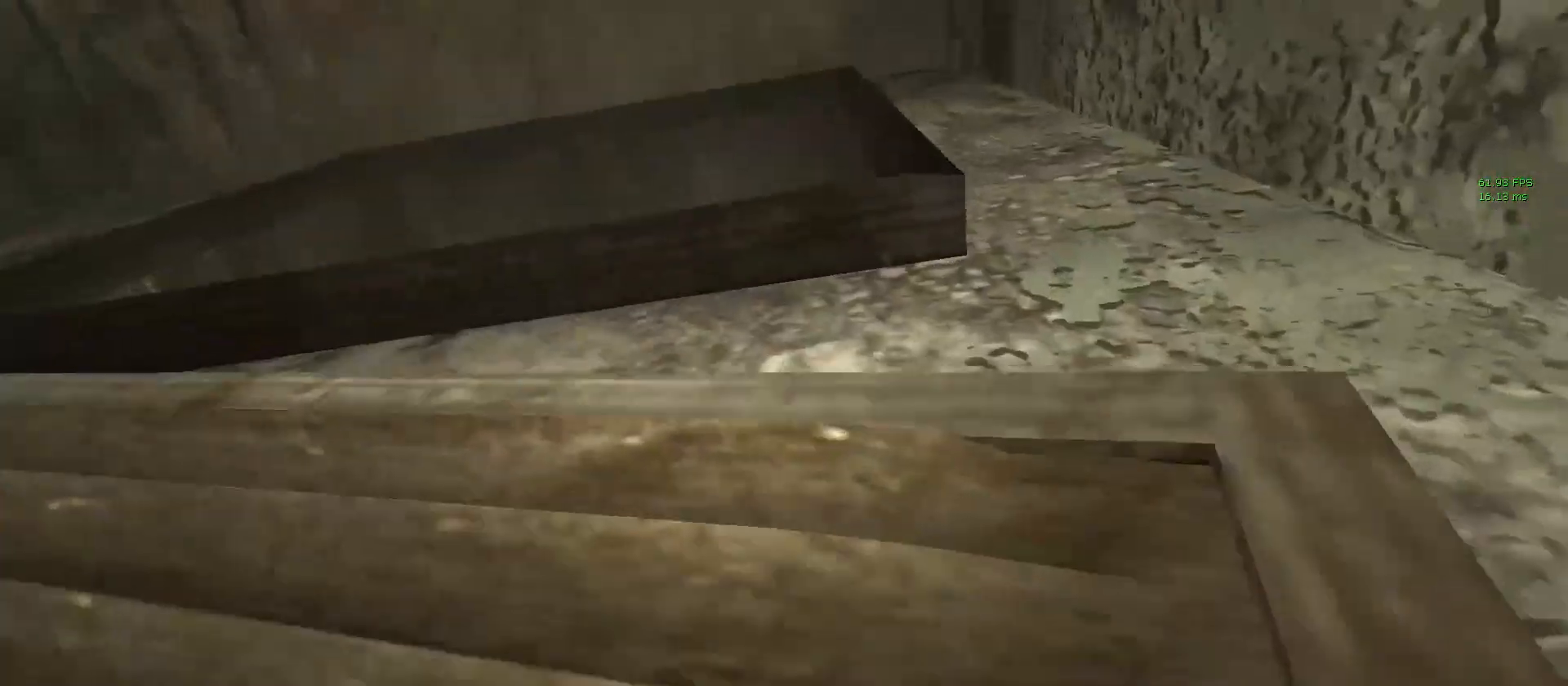
{"keys": ["shift", "w"], "mouse": [], "events": [[100, "space", "up"], [200, "space", "down"], [283, "space", "up"], [383, "space", "down"], [417, "space", "up"]]}
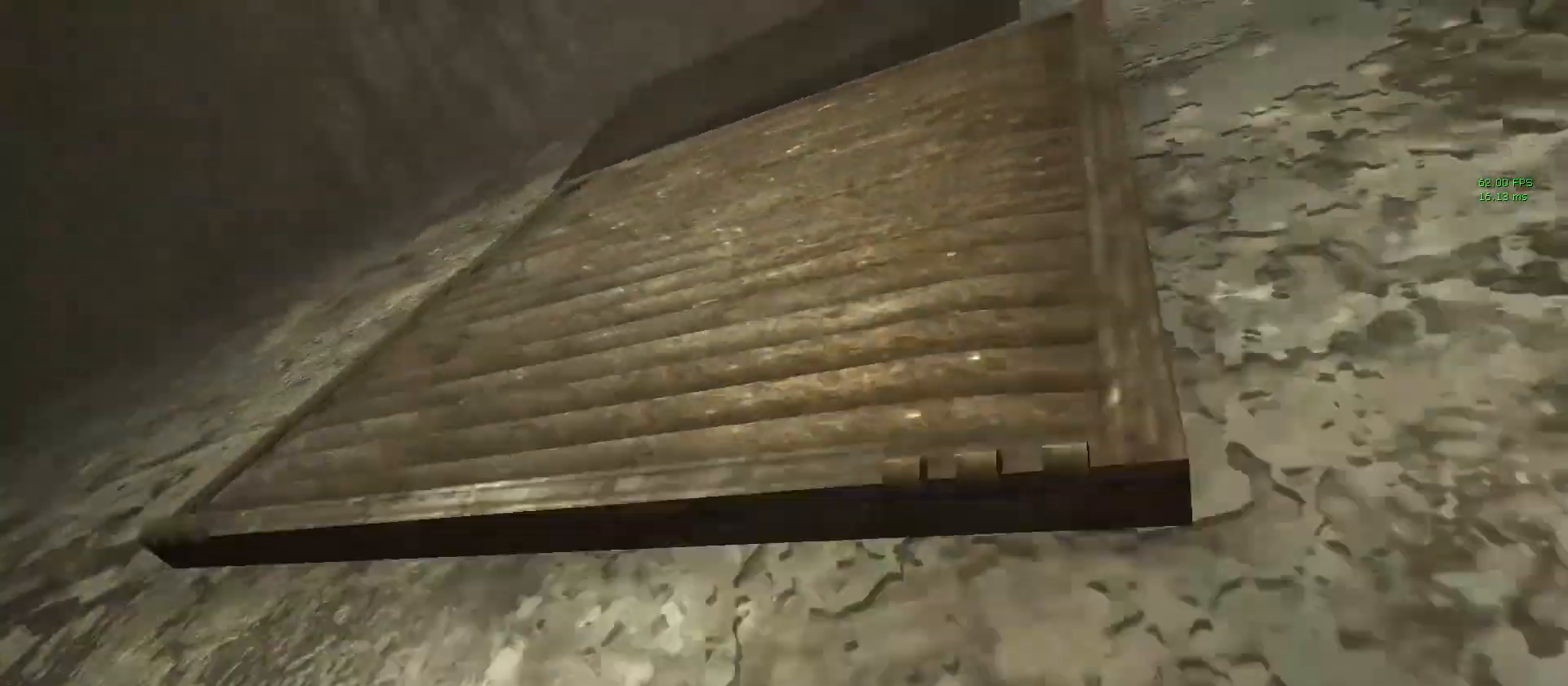
{"keys": ["shift", "w"], "mouse": [], "events": [[17, "space", "down"], [117, "space", "up"], [217, "space", "down"], [300, "space", "up"]]}
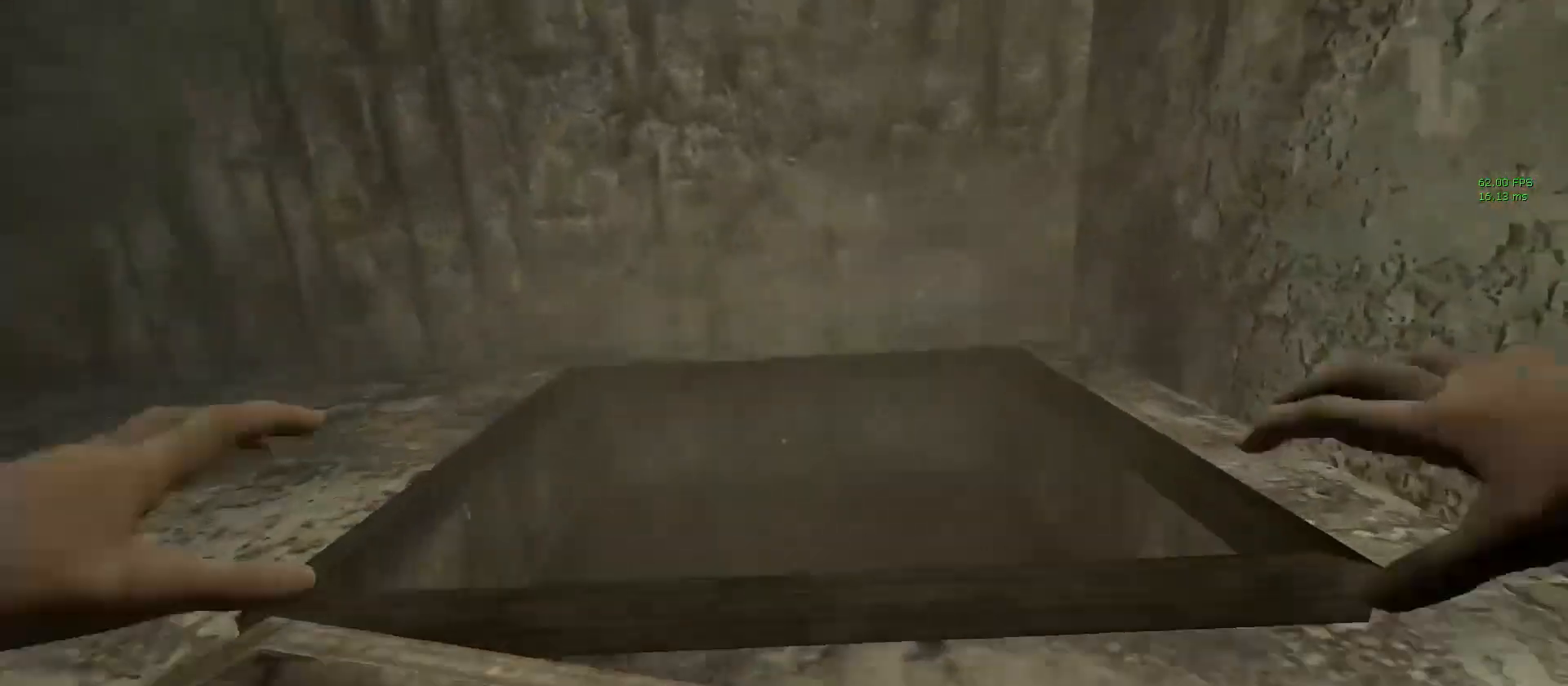
{"keys": ["a", "shift"], "mouse": [], "events": [[83, "w", "up"], [317, "c", "down"], [450, "c", "up"], [500, "a", "down"]]}
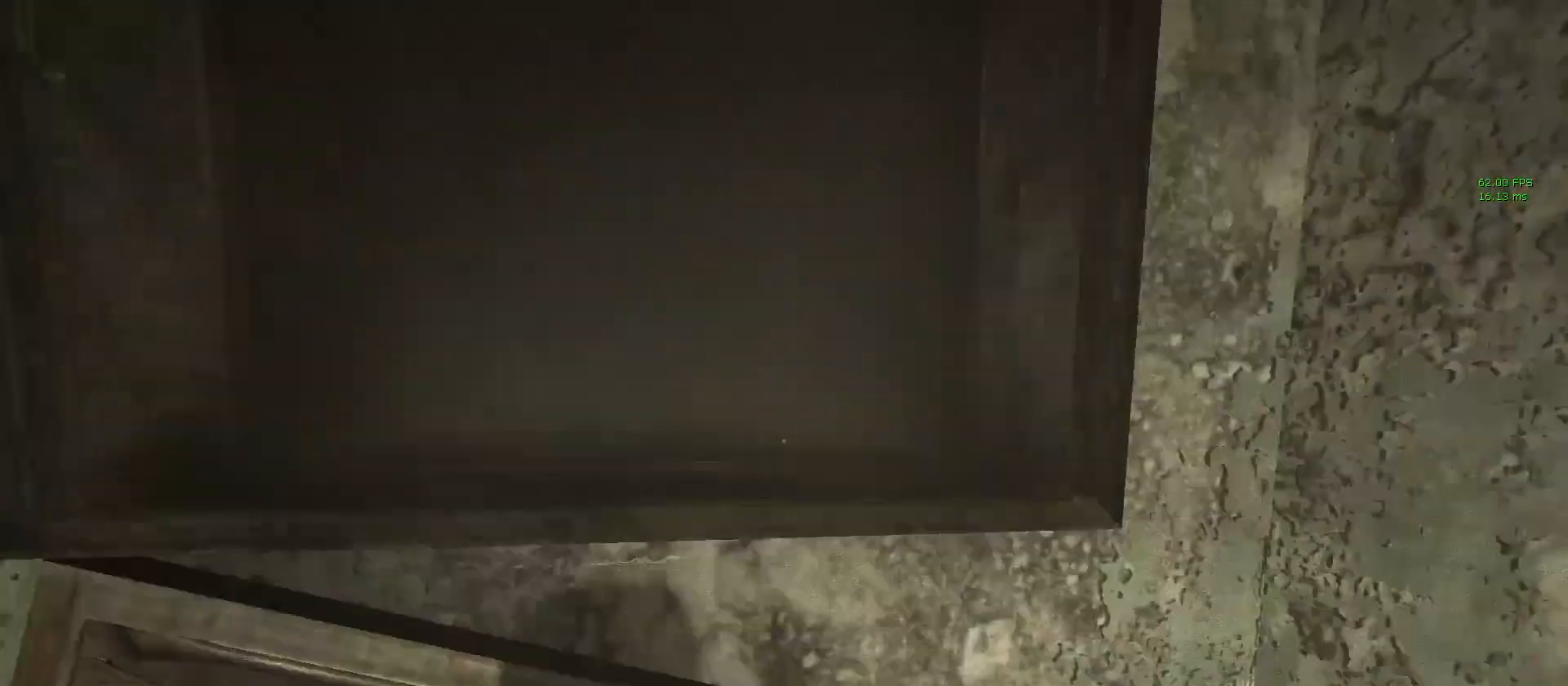
{"keys": ["s", "shift"], "mouse": [], "events": [[50, "a", "up"], [50, "s", "down"], [150, "a", "down"], [383, "a", "up"]]}
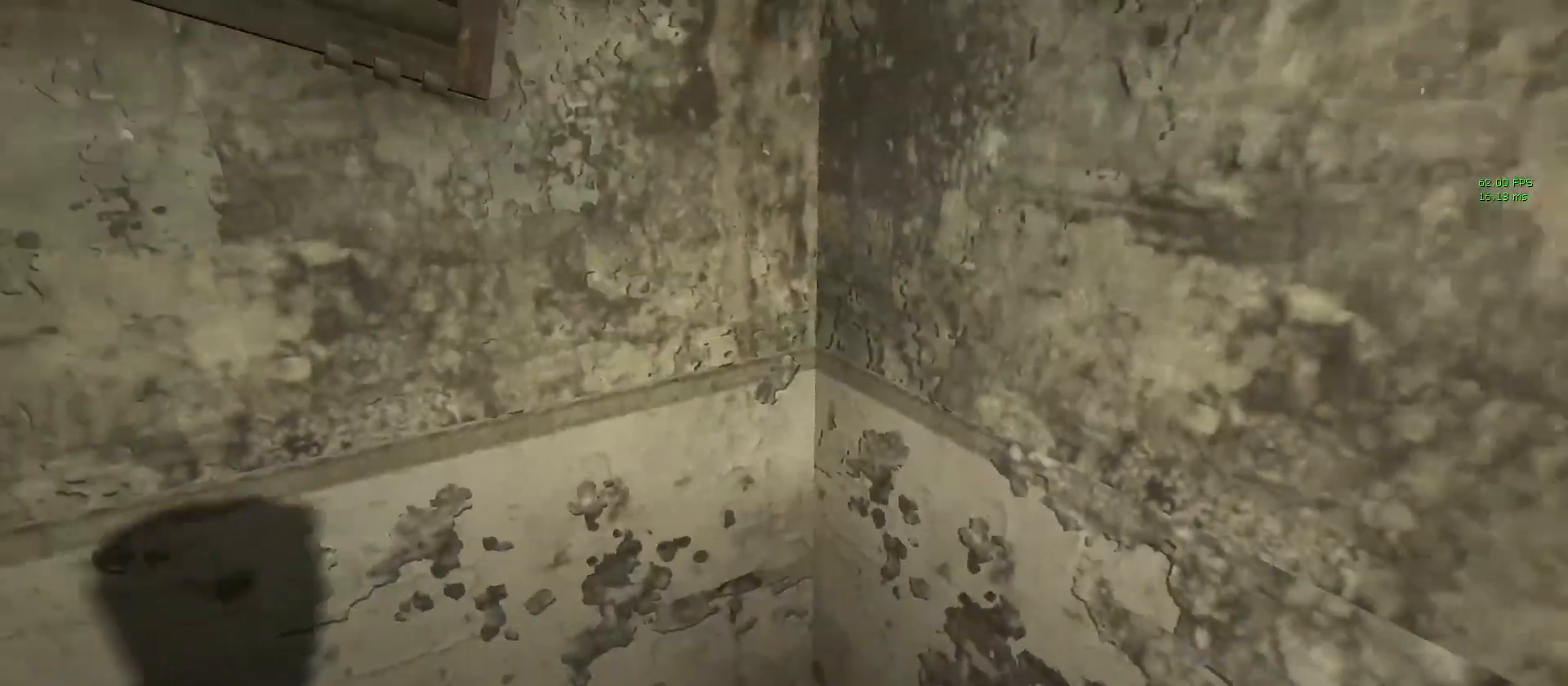
{"keys": ["a", "s", "shift"], "mouse": [], "events": [[67, "d", "down"], [200, "d", "up"], [250, "a", "down"]]}
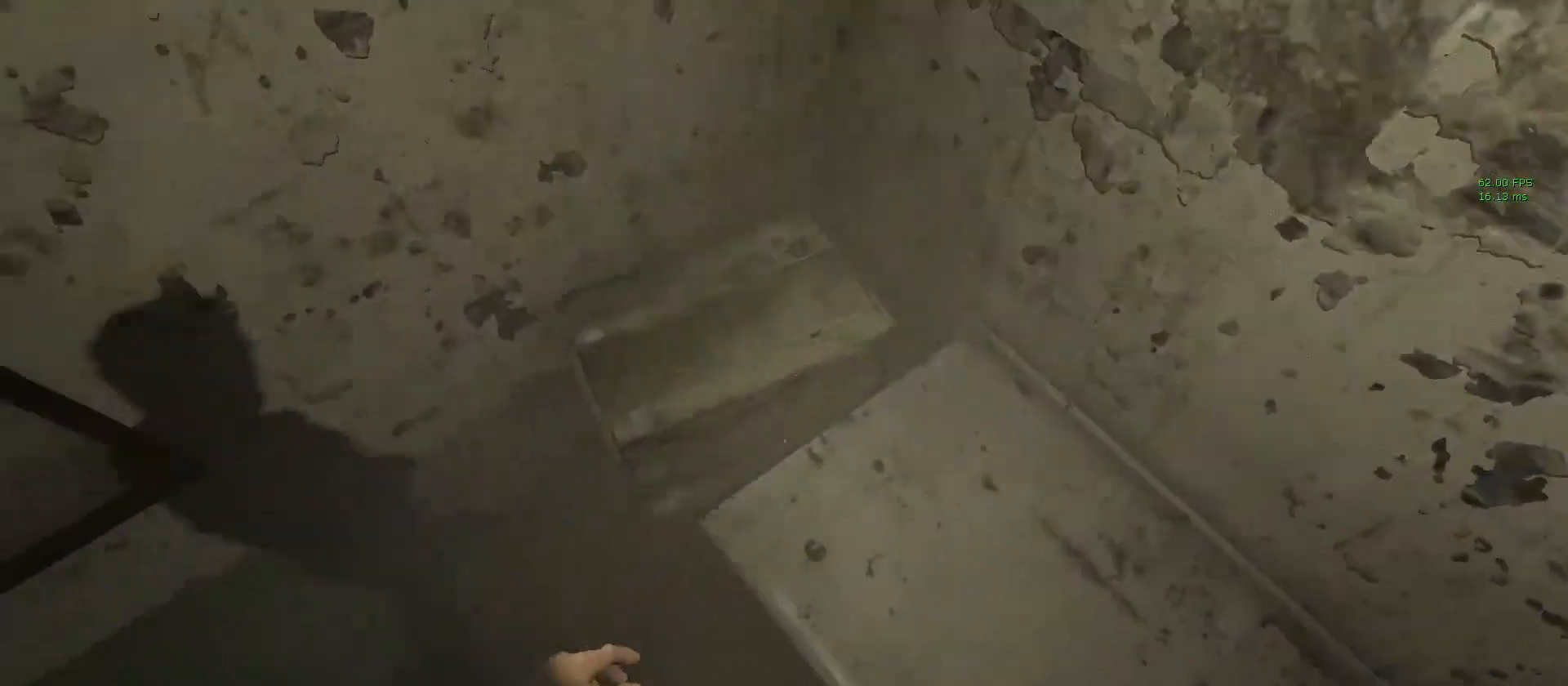
{"keys": ["d", "s", "shift"], "mouse": [], "events": [[133, "a", "up"], [267, "d", "down"]]}
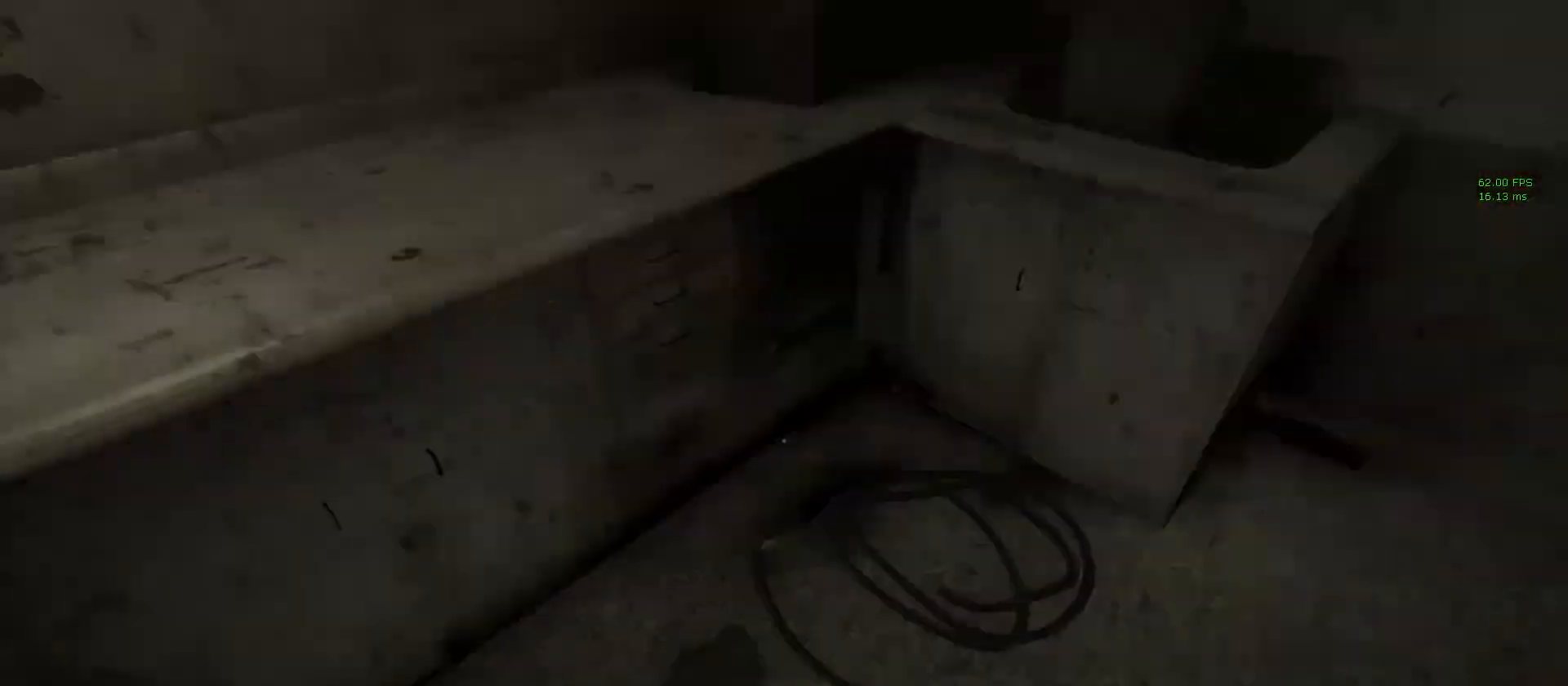
{"keys": ["d", "shift", "w"], "mouse": [], "events": [[50, "s", "up"], [150, "w", "down"], [200, "d", "up"], [483, "d", "down"]]}
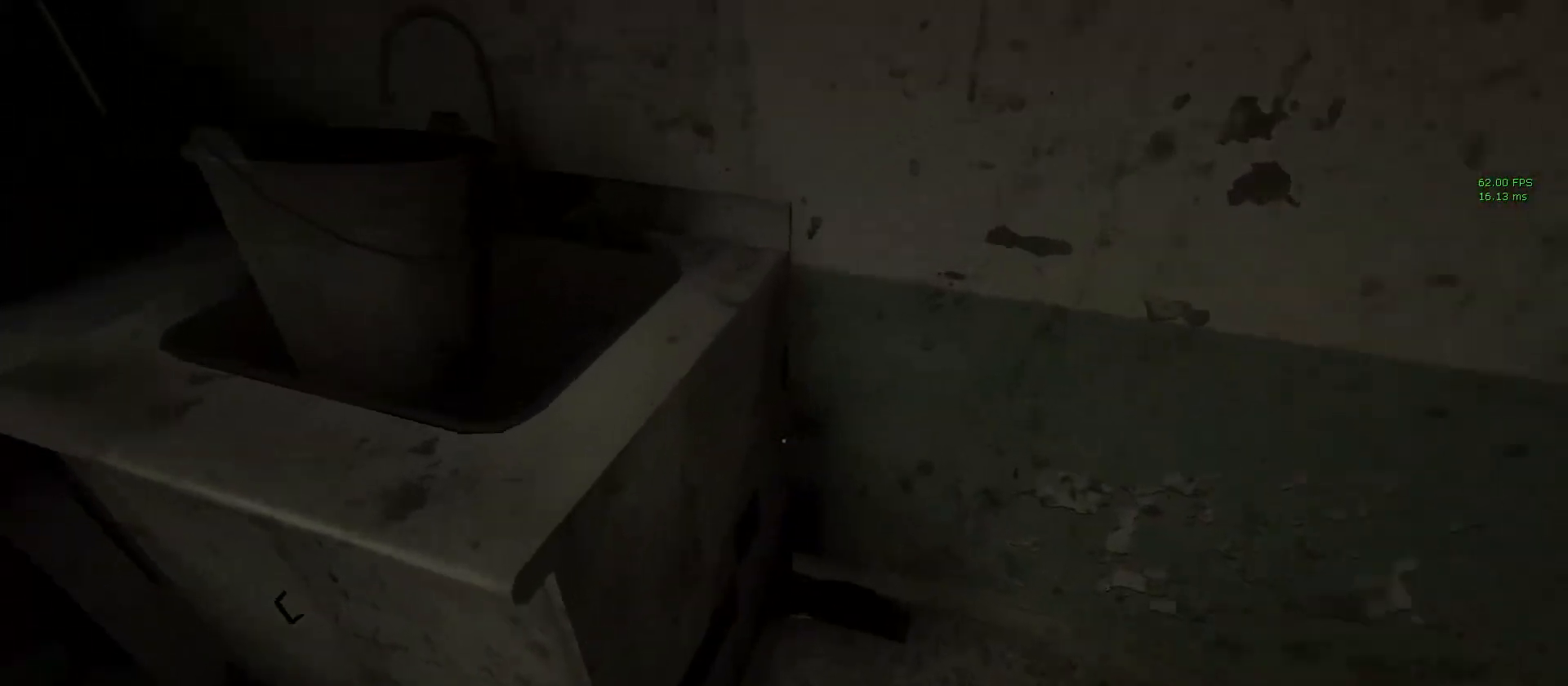
{"keys": ["shift", "w"], "mouse": [], "events": [[17, "w", "up"], [150, "a", "down"], [150, "s", "down"], [200, "d", "up"], [350, "s", "up"], [400, "a", "up"], [500, "w", "down"]]}
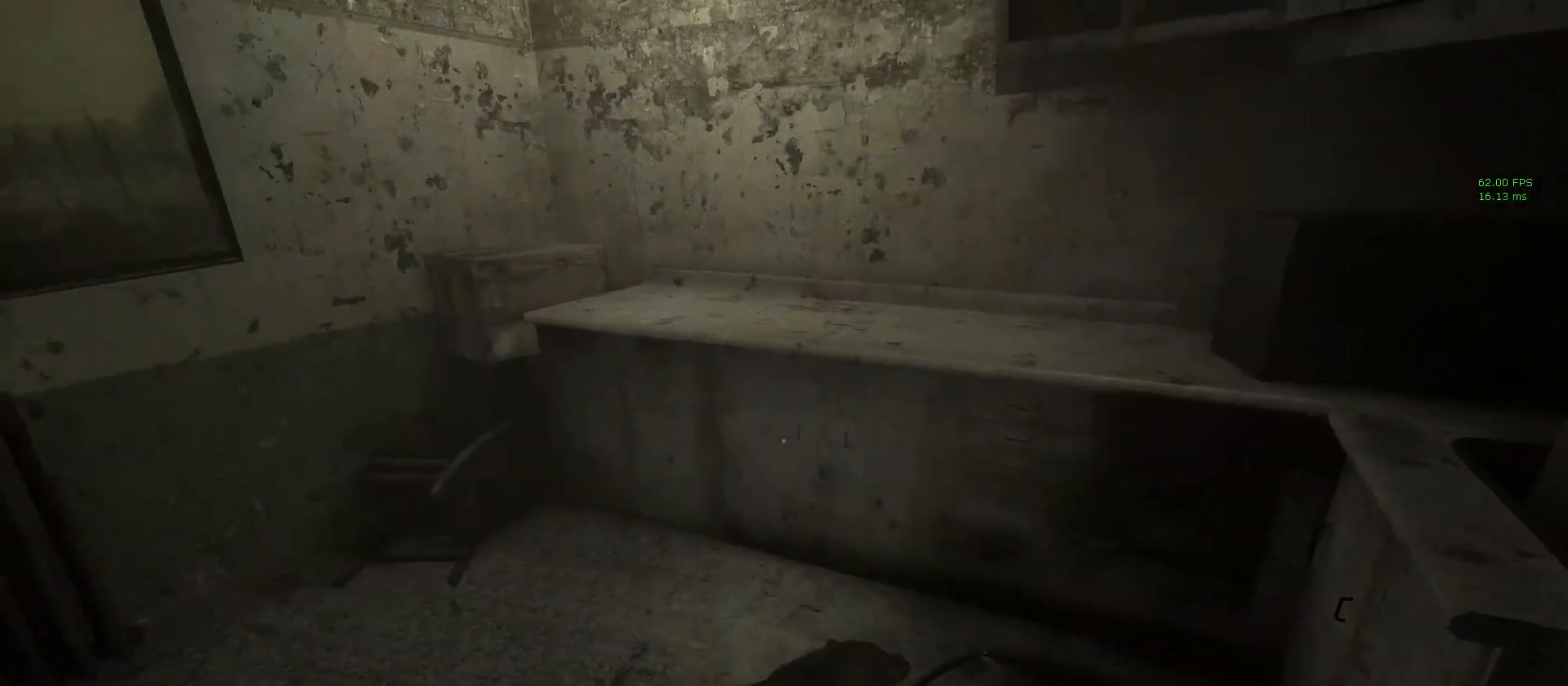
{"keys": ["shift", "w"], "mouse": [], "events": []}
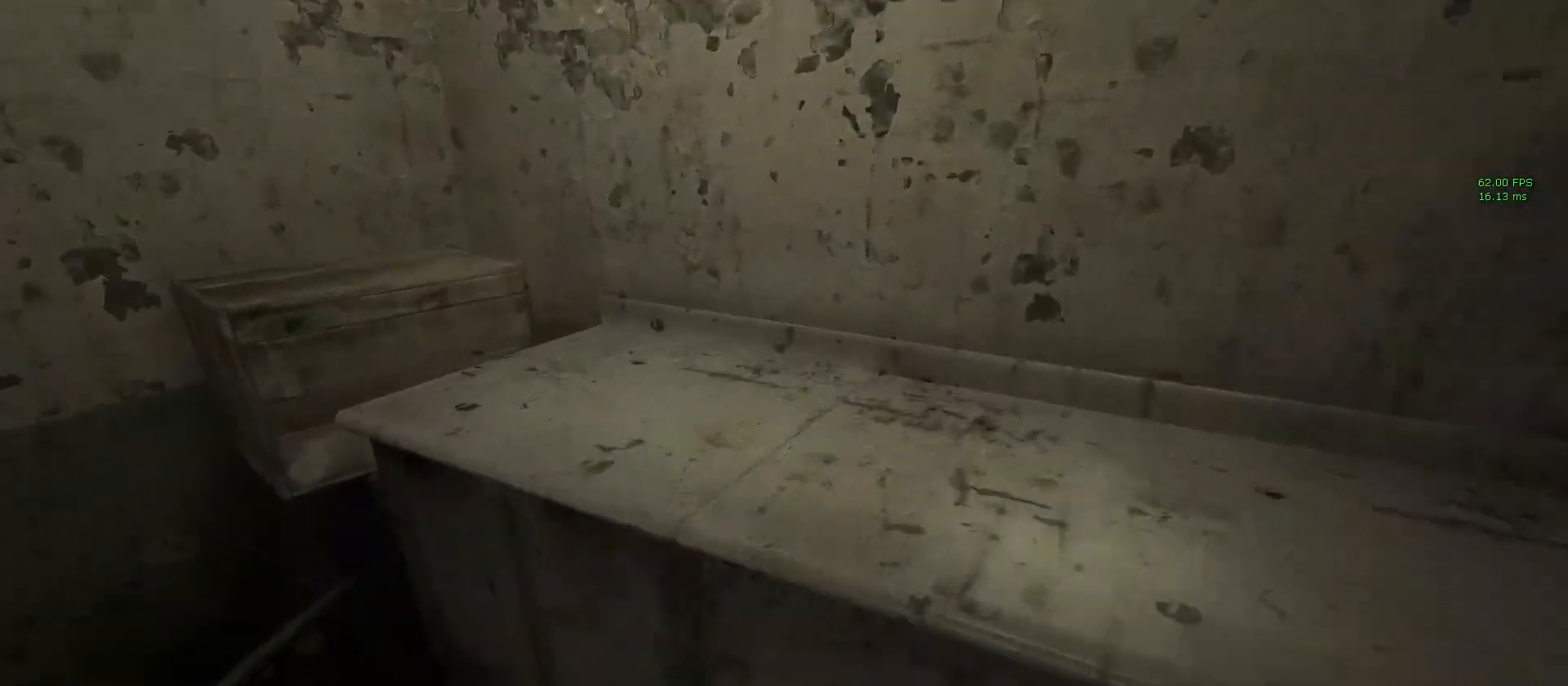
{"keys": ["a", "shift", "w"], "mouse": [], "events": [[100, "space", "down"], [200, "space", "up"], [283, "space", "down"], [383, "space", "up"], [433, "a", "down"]]}
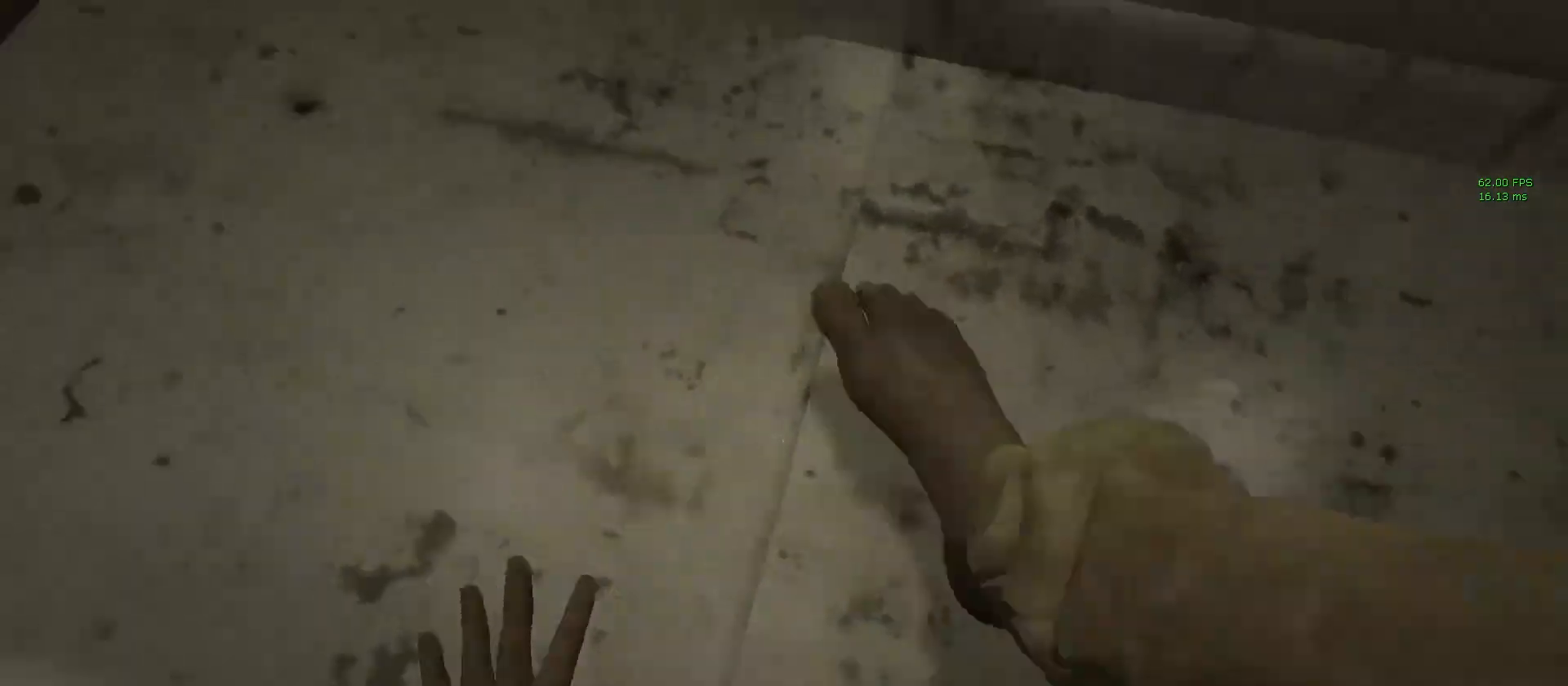
{"keys": ["shift", "w"], "mouse": [], "events": [[300, "a", "up"], [450, "space", "down"], [483, "space", "up"]]}
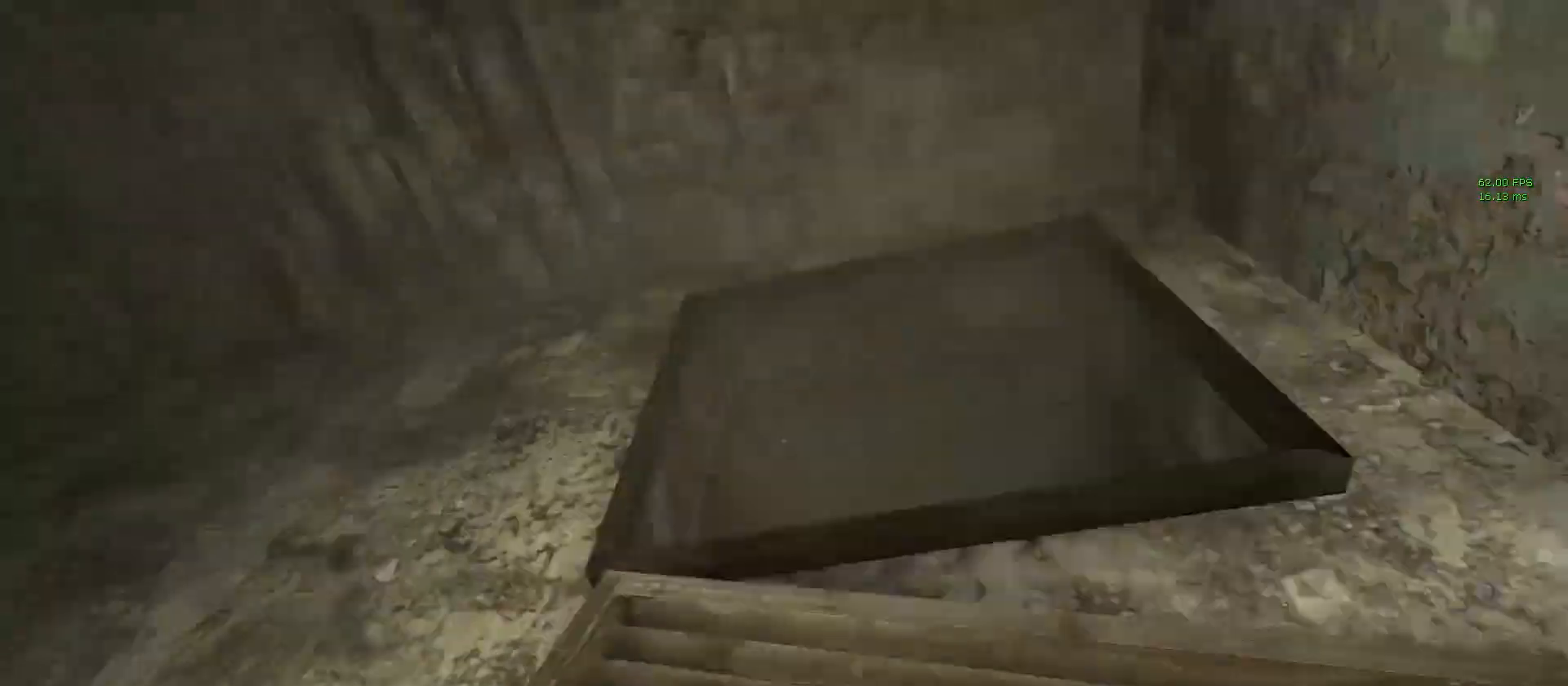
{"keys": ["shift", "space", "w"], "mouse": [], "events": [[83, "space", "down"], [133, "space", "up"], [217, "space", "down"], [267, "space", "up"], [317, "space", "down"], [417, "space", "up"], [500, "space", "down"]]}
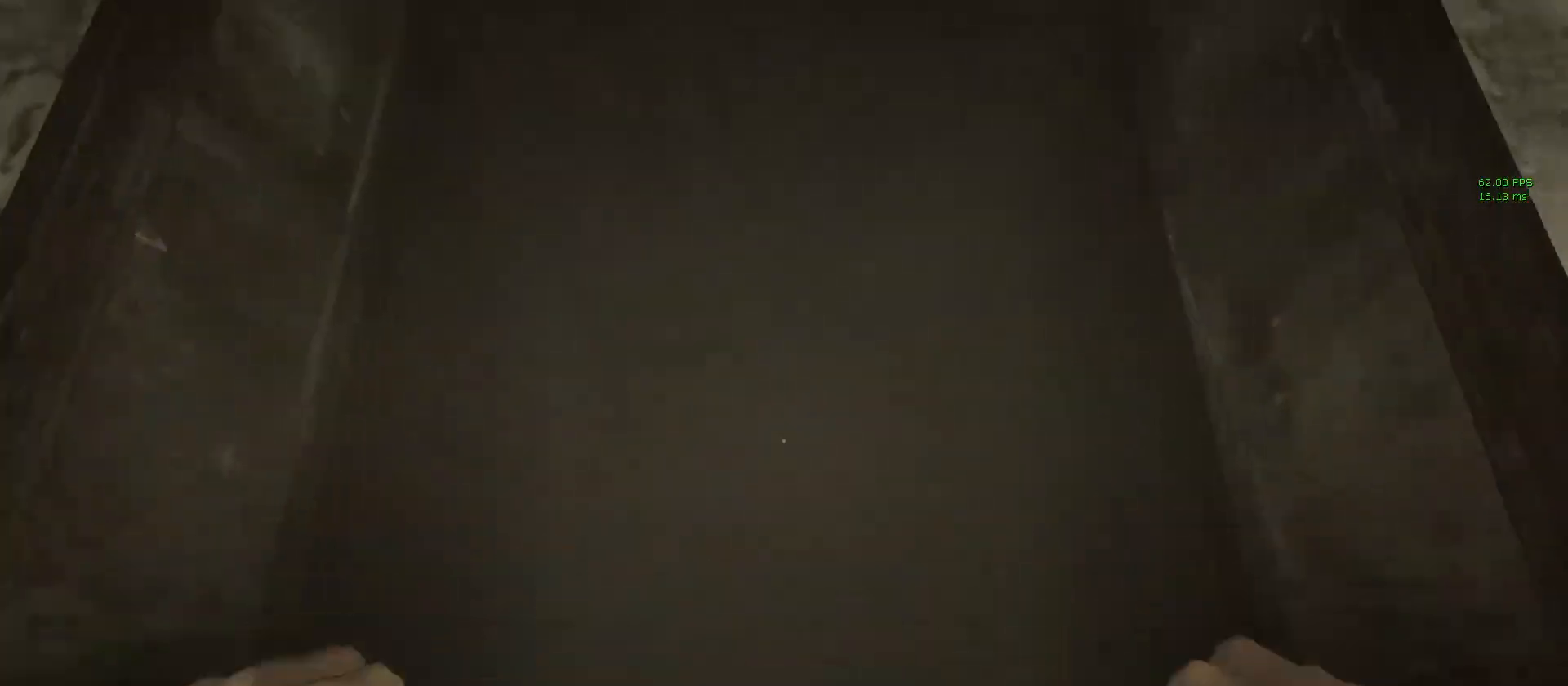
{"keys": ["shift", "w"], "mouse": [], "events": [[100, "space", "up"]]}
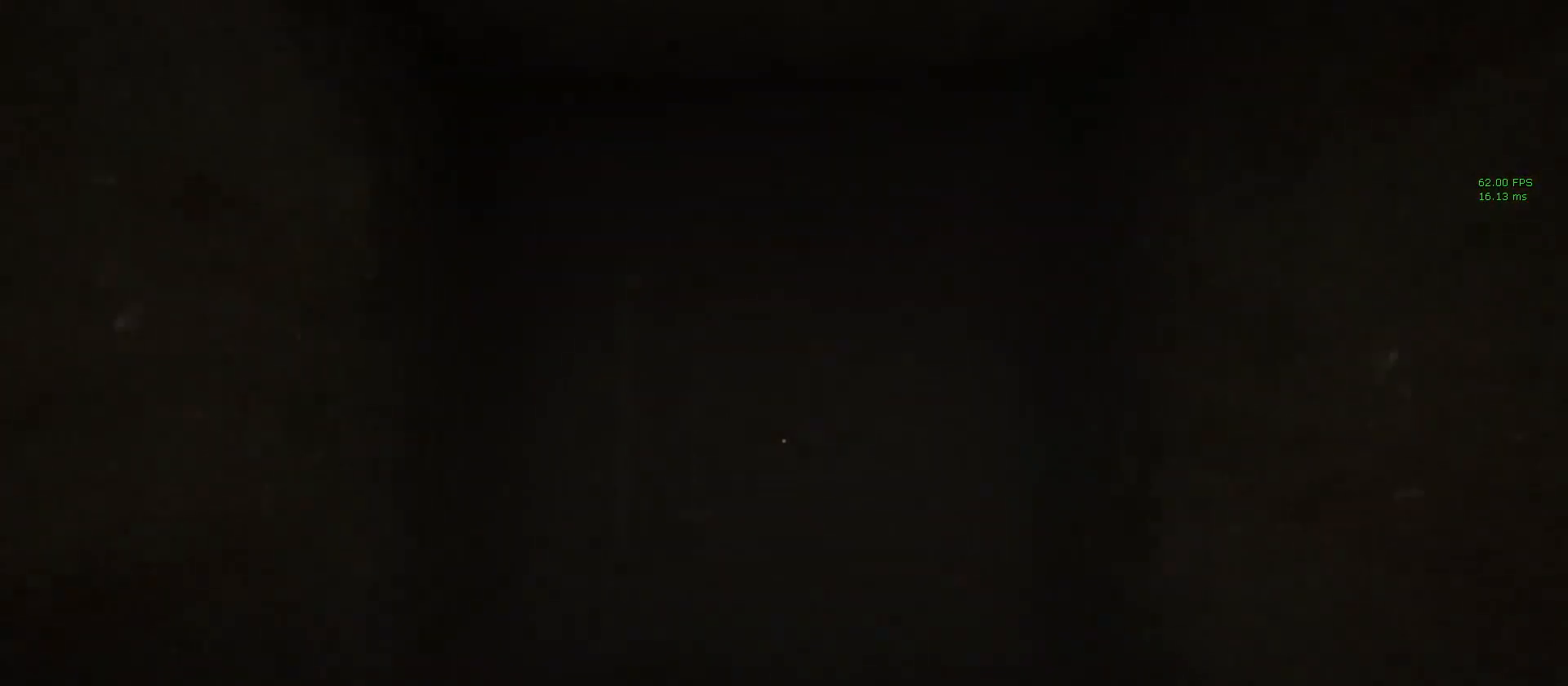
{"keys": ["shift", "w"], "mouse": [], "events": [[250, "mouse_right", "down"], [300, "mouse_right", "up"]]}
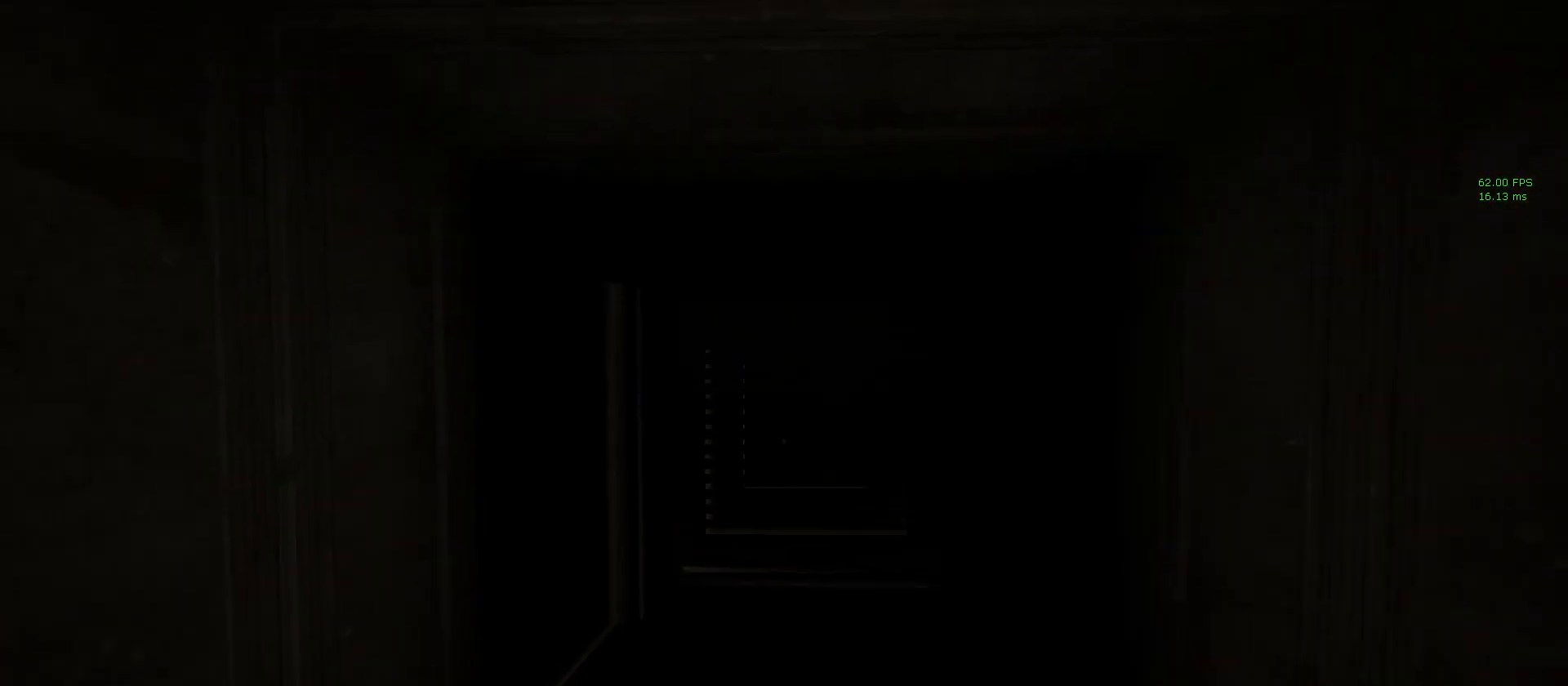
{"keys": ["shift", "w"], "mouse": [], "events": [[417, "f", "down"], [500, "f", "up"]]}
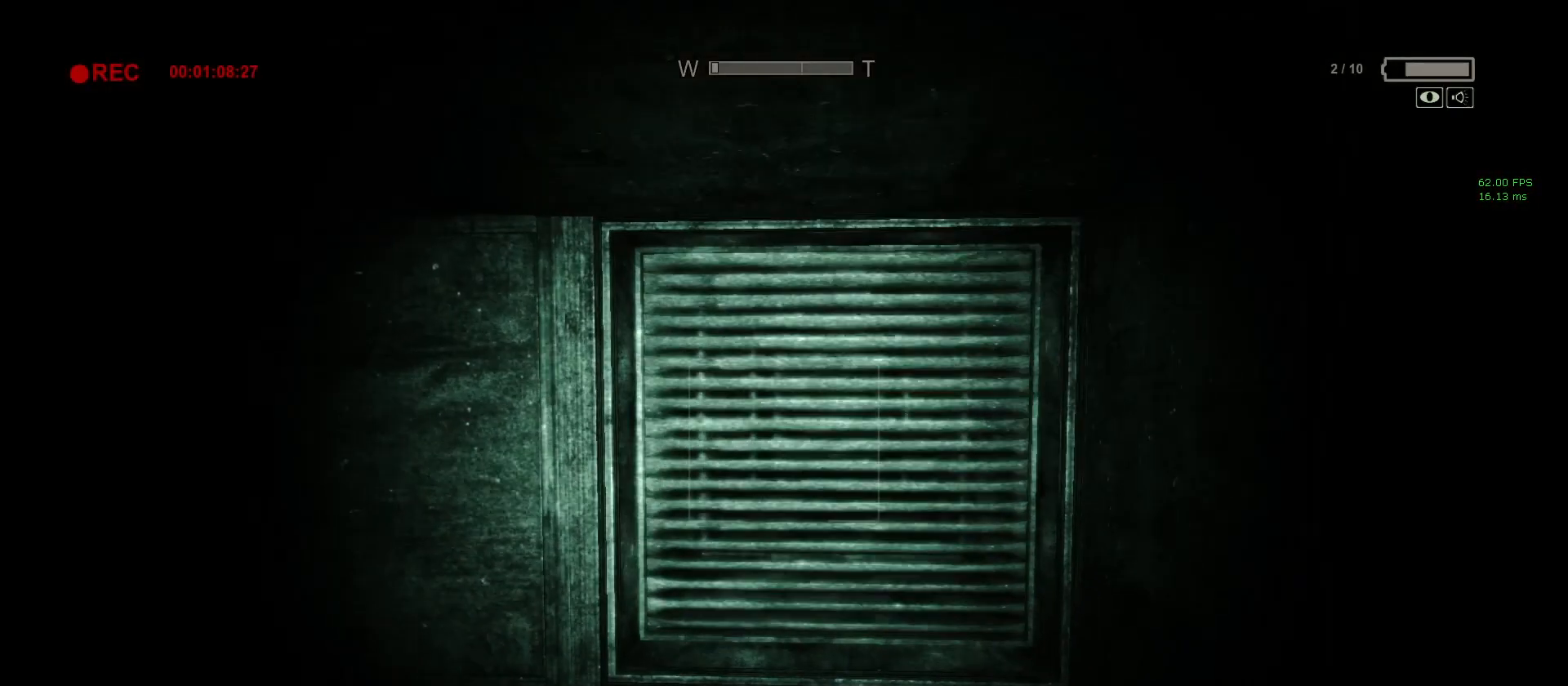
{"keys": ["shift", "w"], "mouse": [], "events": []}
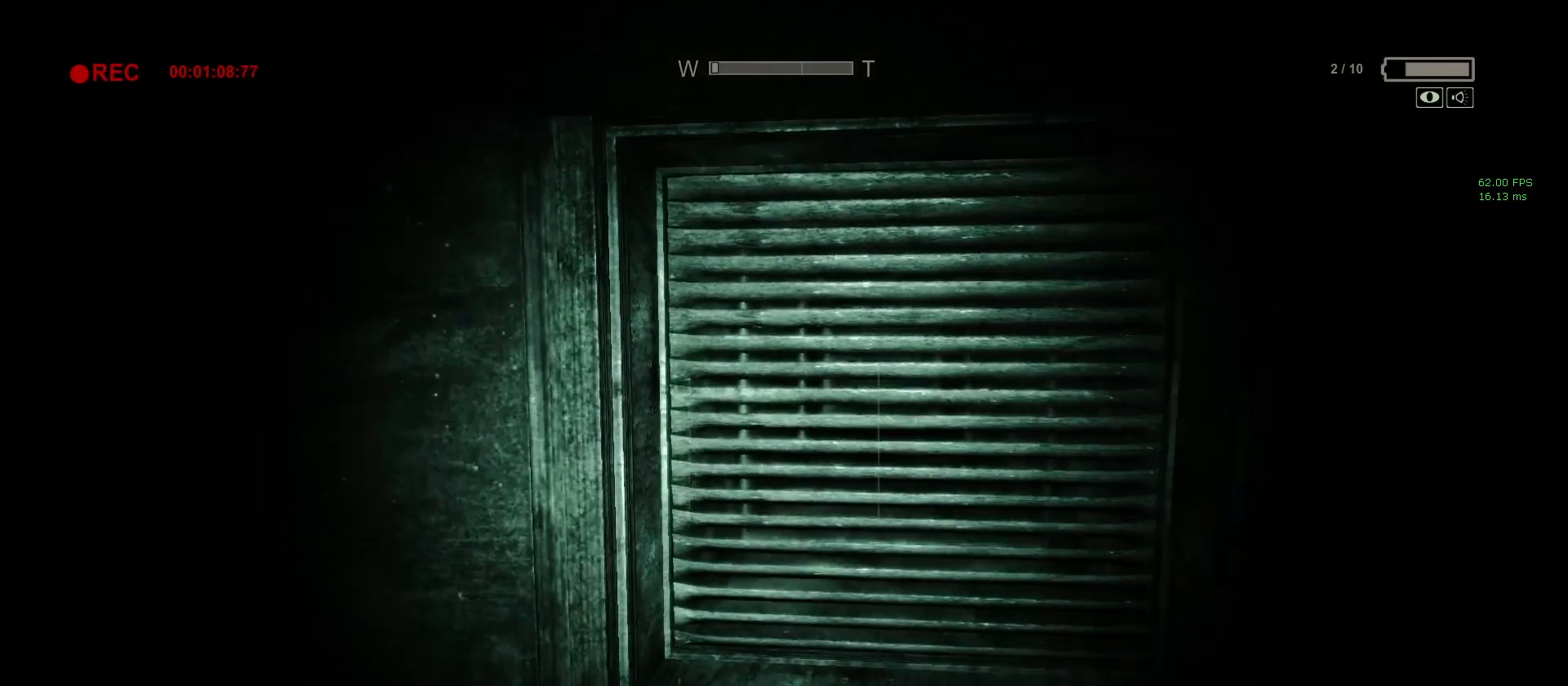
{"keys": ["shift", "w"], "mouse": [], "events": []}
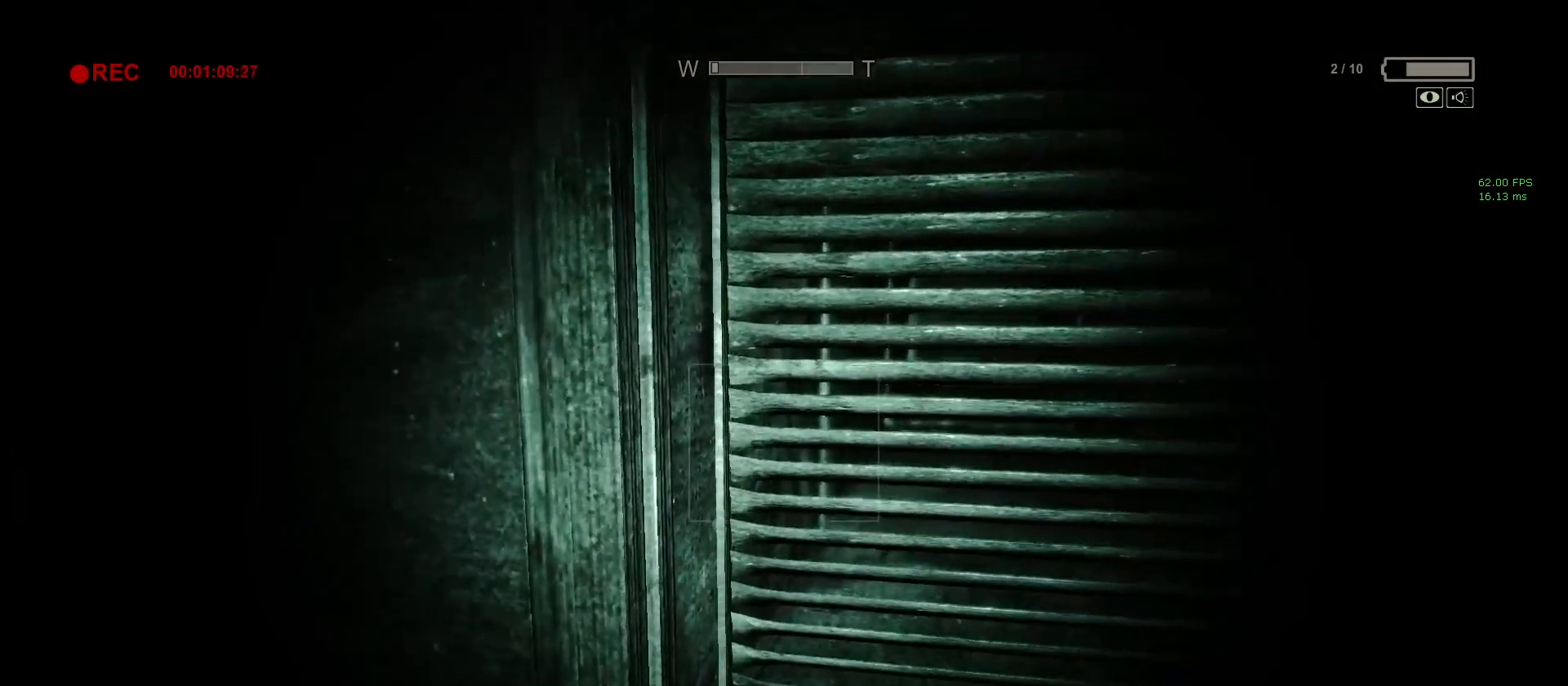
{"keys": ["shift", "w"], "mouse": [], "events": []}
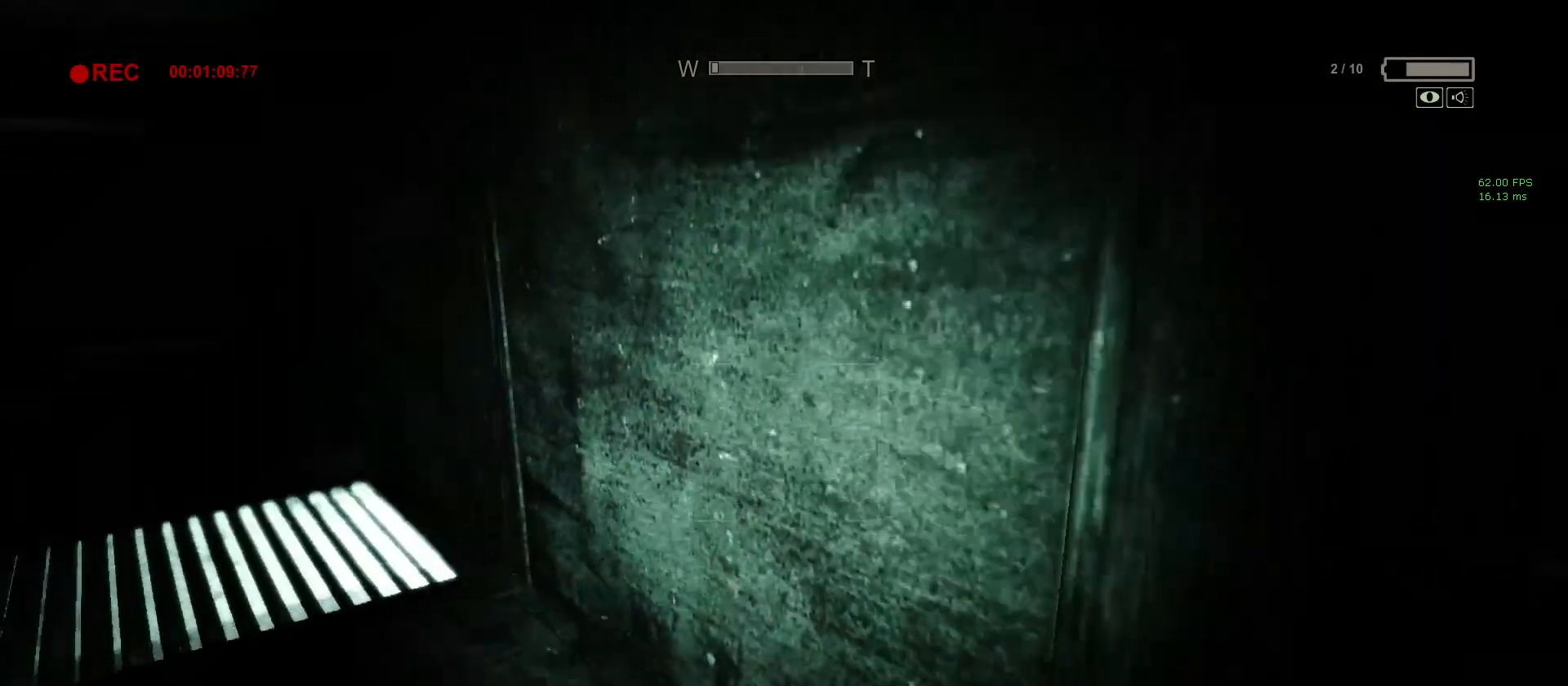
{"keys": ["shift", "w"], "mouse": [], "events": []}
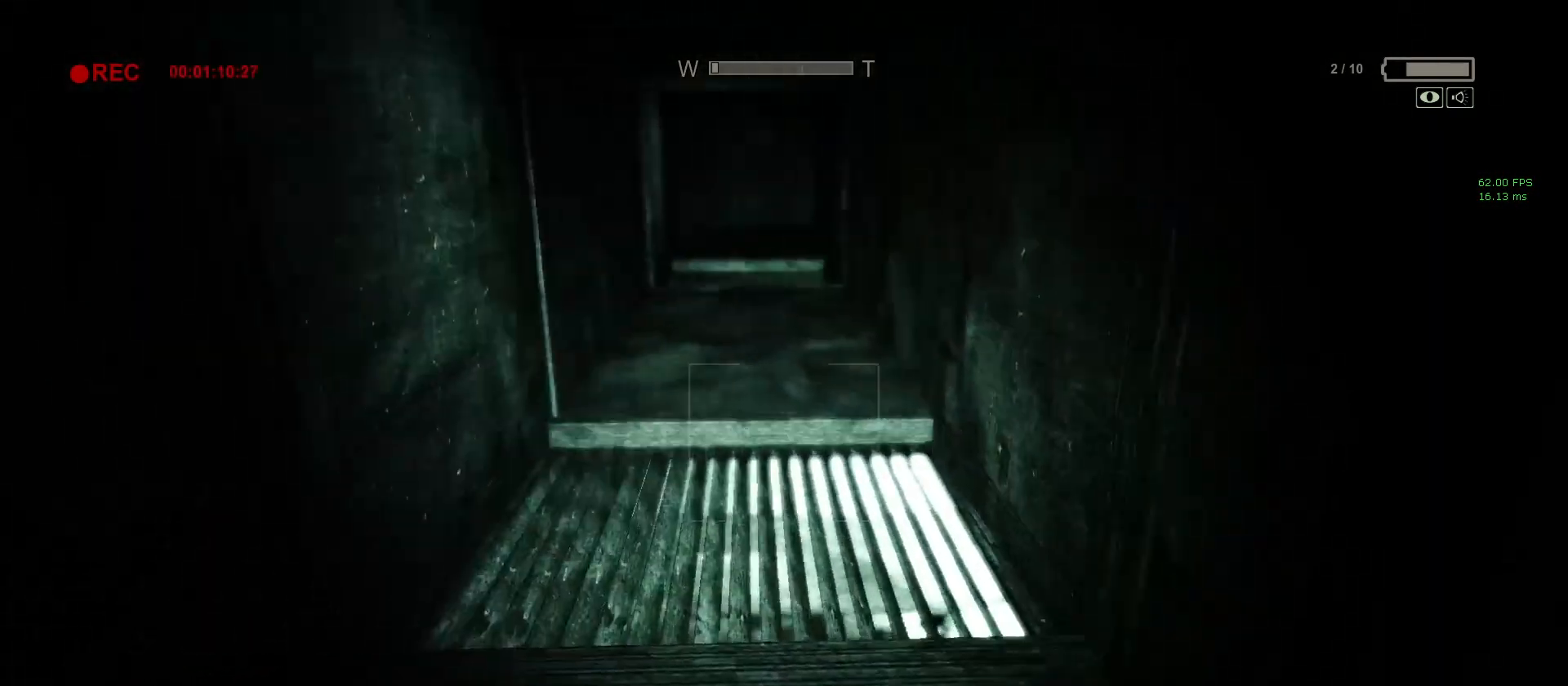
{"keys": ["shift", "w"], "mouse": [], "events": []}
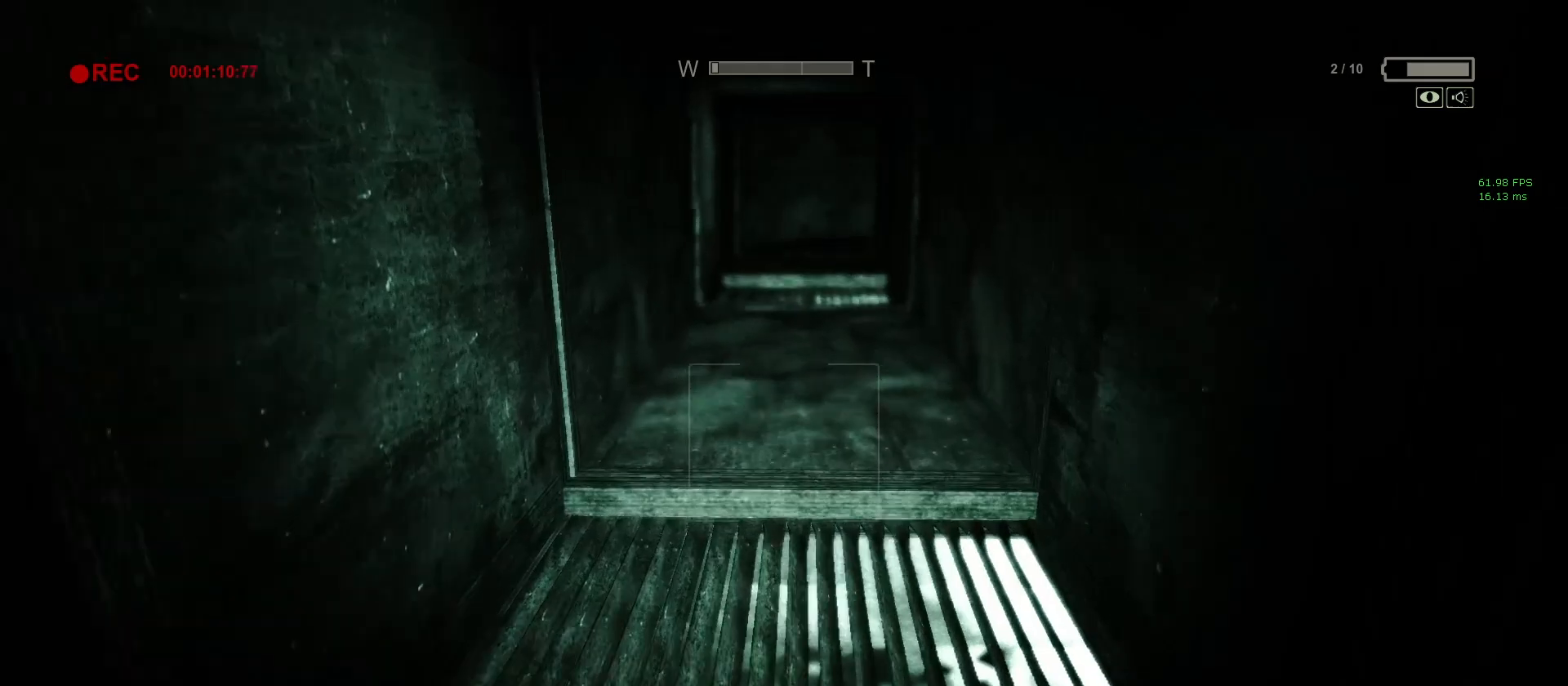
{"keys": ["shift", "w"], "mouse": [], "events": []}
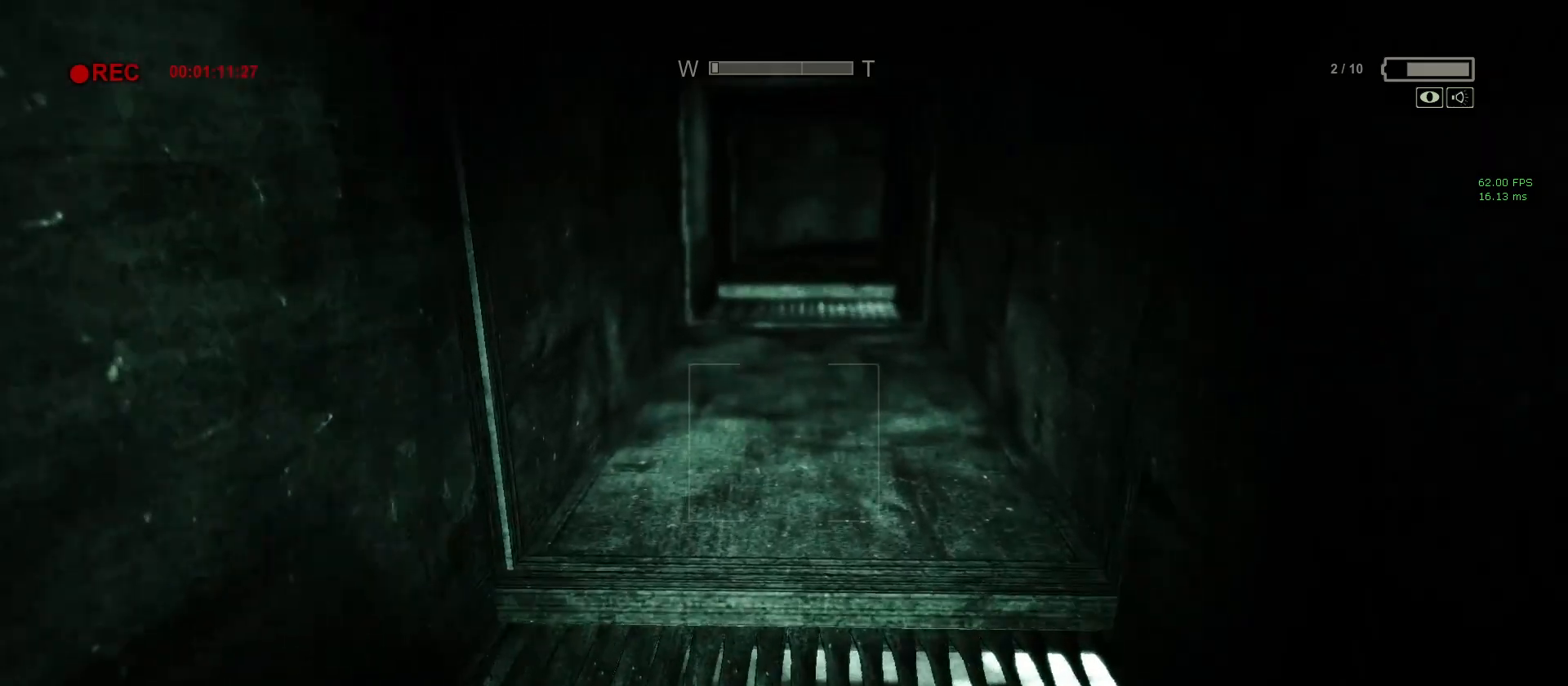
{"keys": ["shift", "w"], "mouse": [], "events": []}
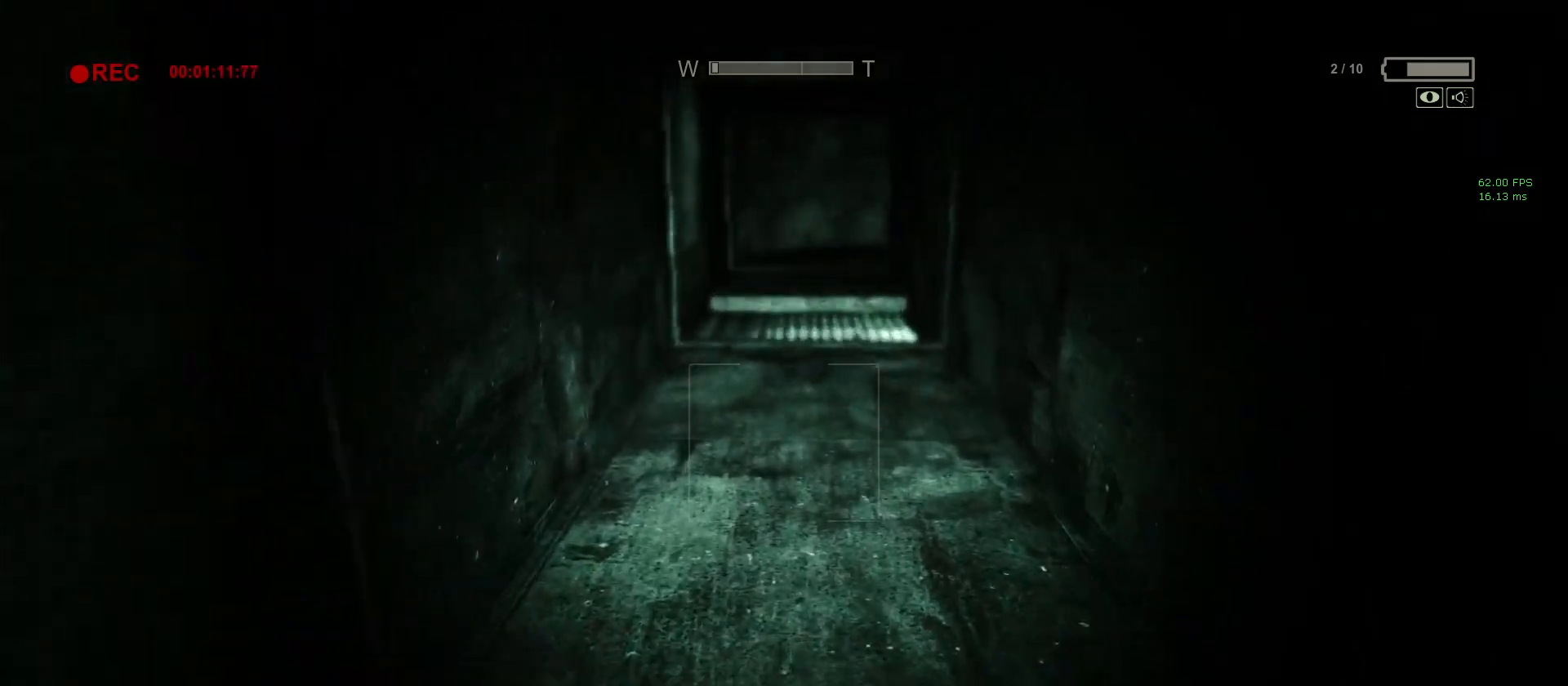
{"keys": ["shift", "w"], "mouse": [], "events": []}
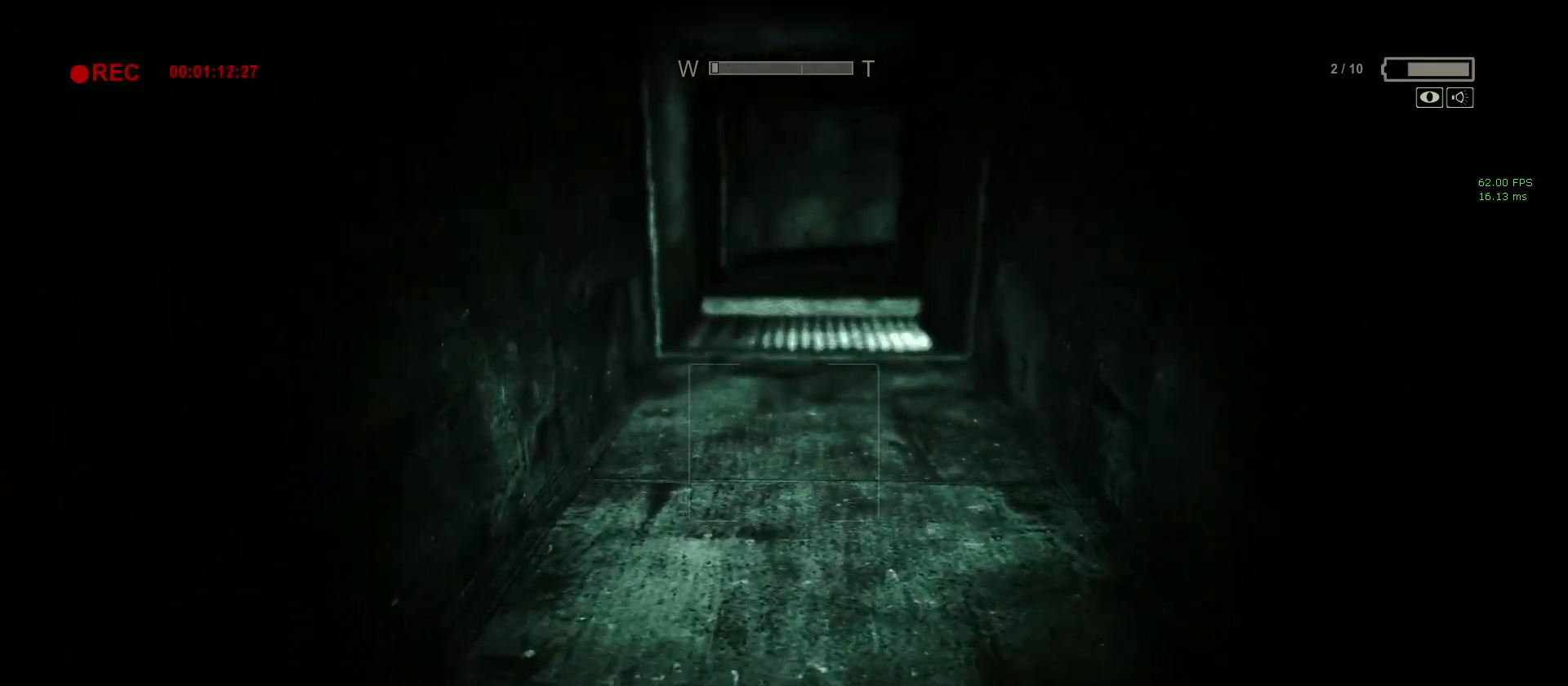
{"keys": ["shift", "w"], "mouse": [], "events": []}
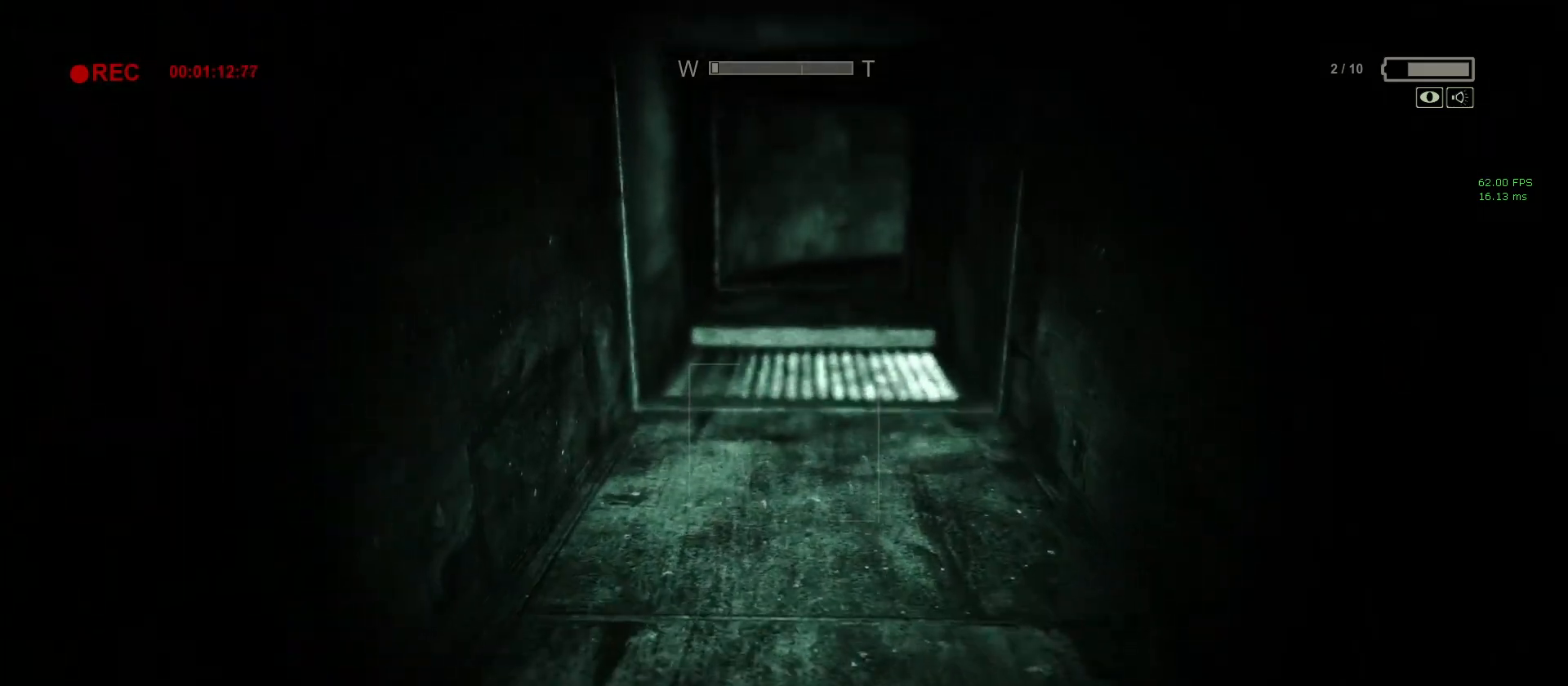
{"keys": ["shift", "w"], "mouse": [], "events": []}
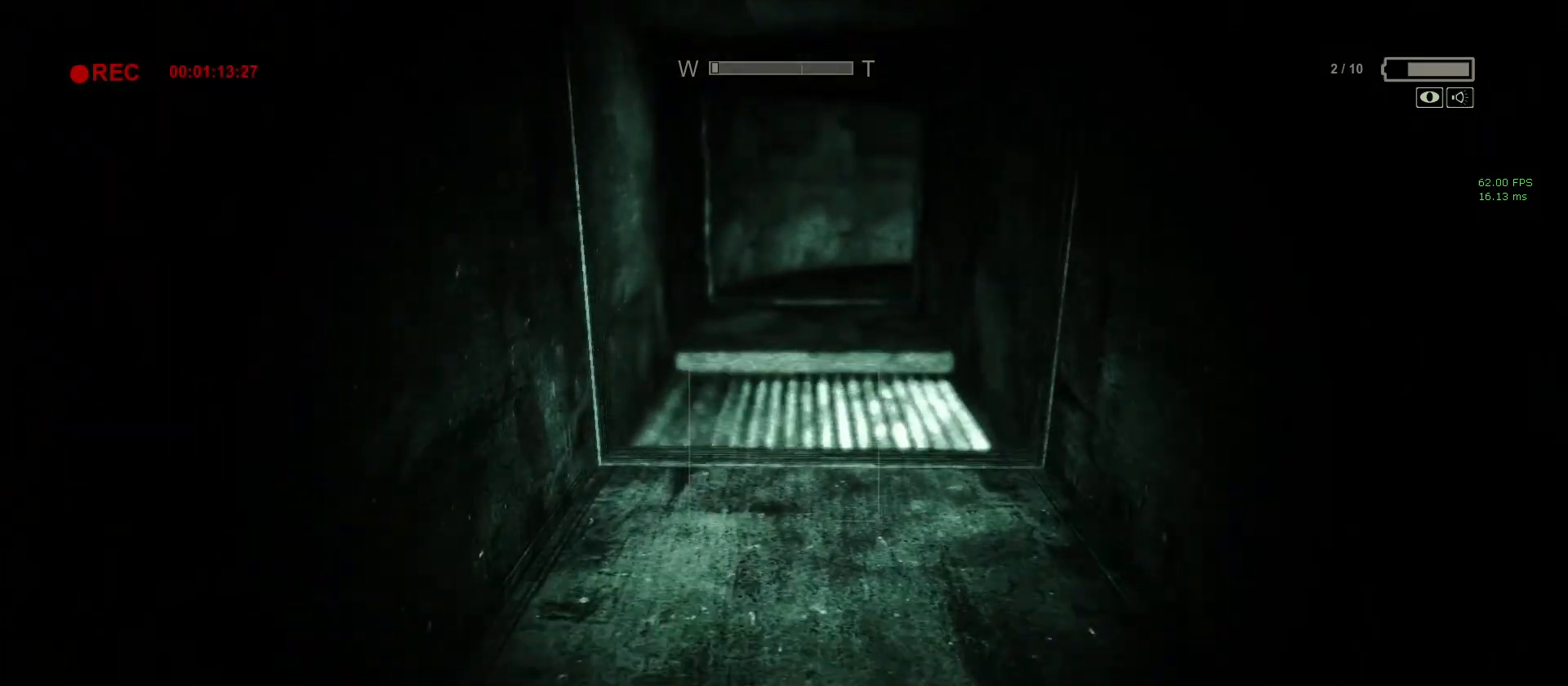
{"keys": ["shift", "w"], "mouse": [], "events": []}
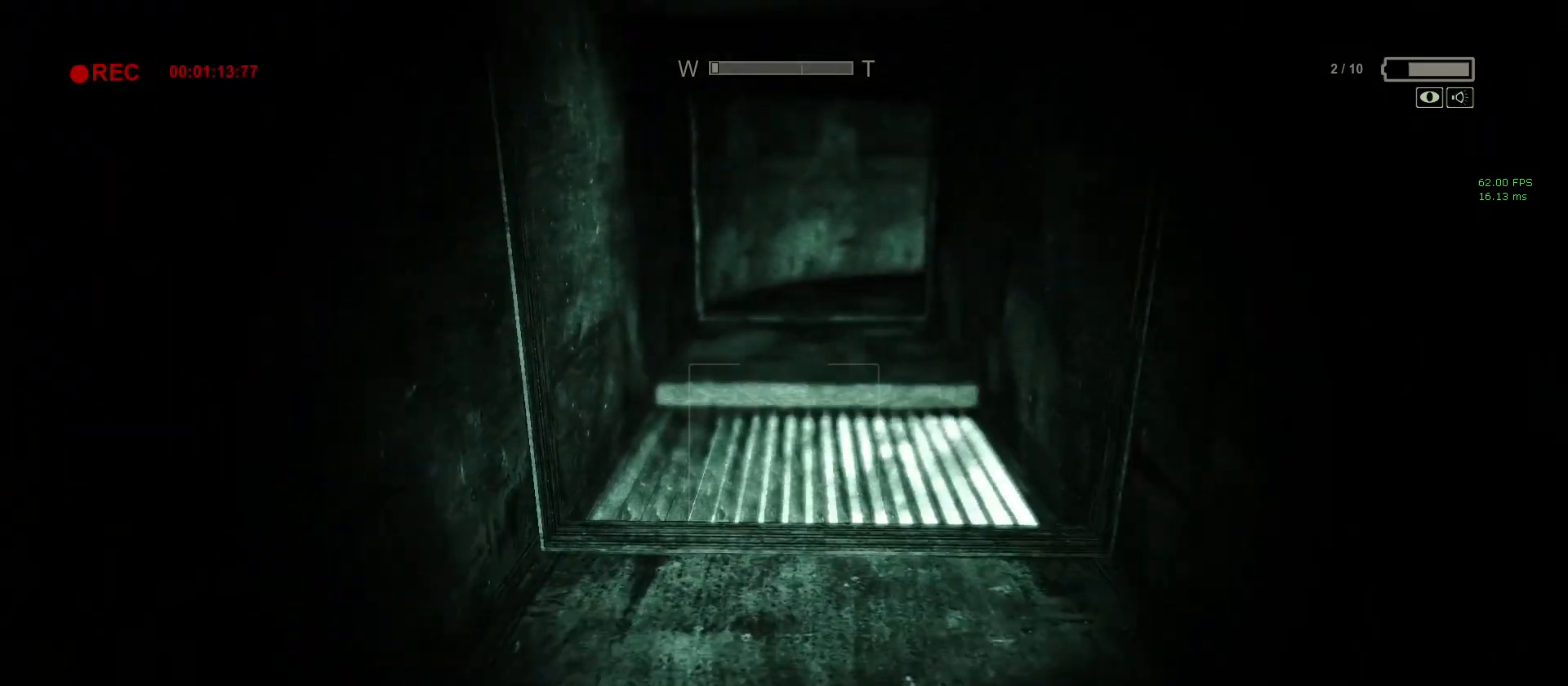
{"keys": ["shift", "w"], "mouse": [], "events": []}
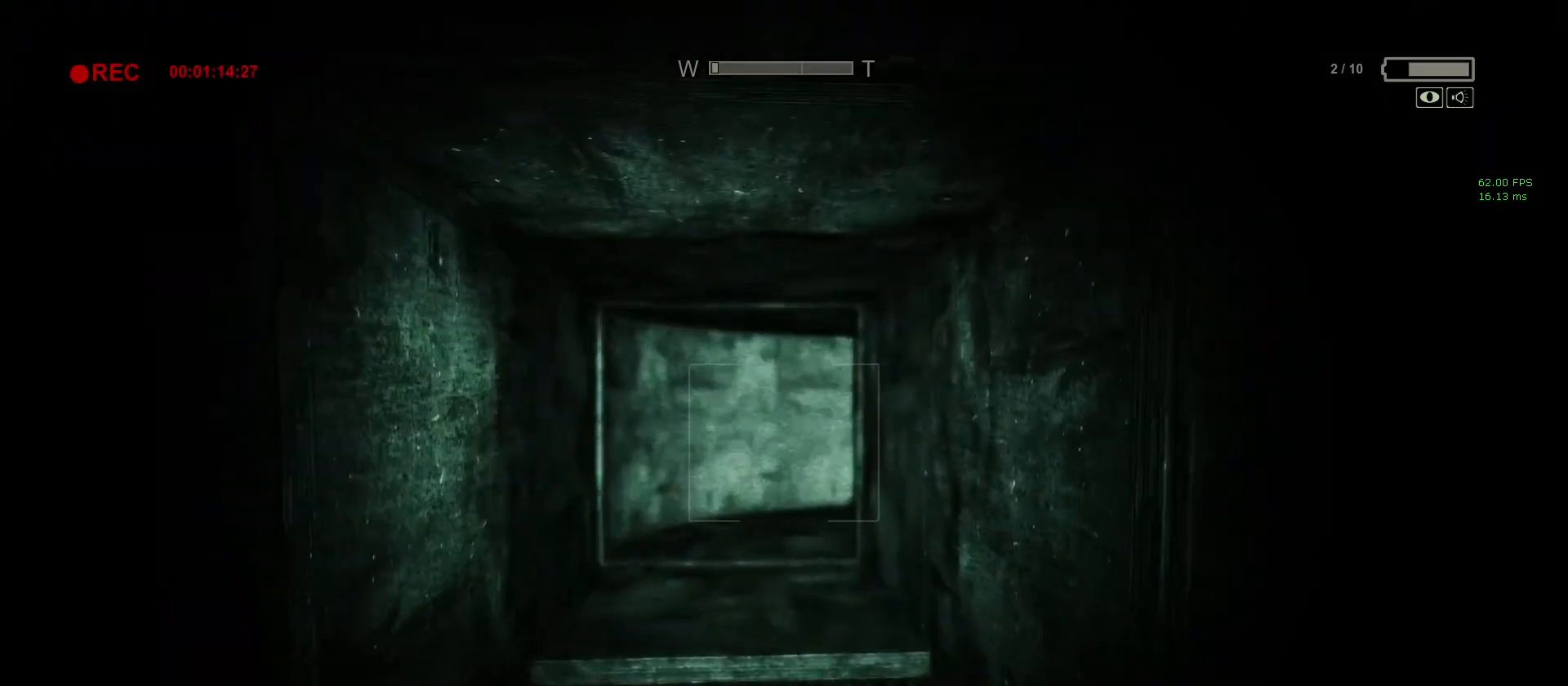
{"keys": ["shift", "w"], "mouse": [], "events": []}
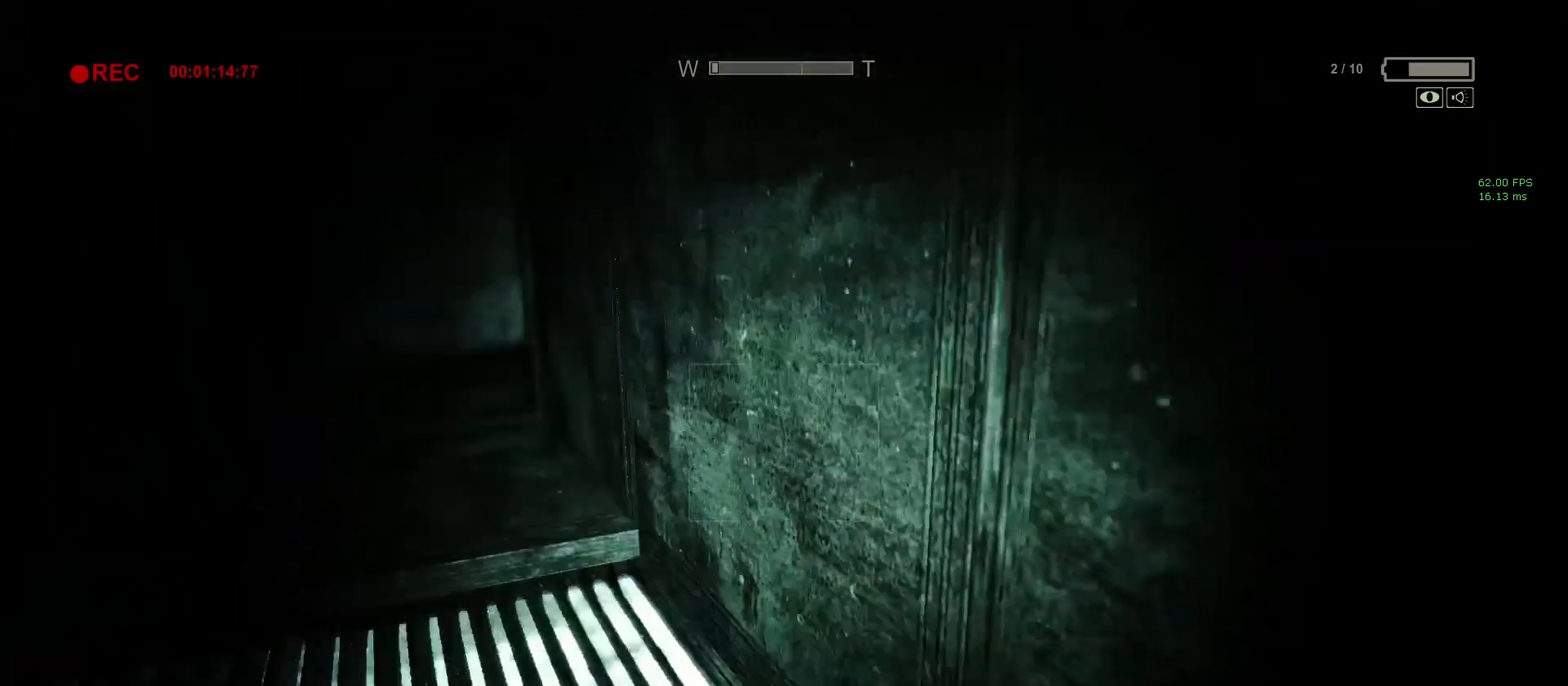
{"keys": ["shift", "w"], "mouse": [], "events": []}